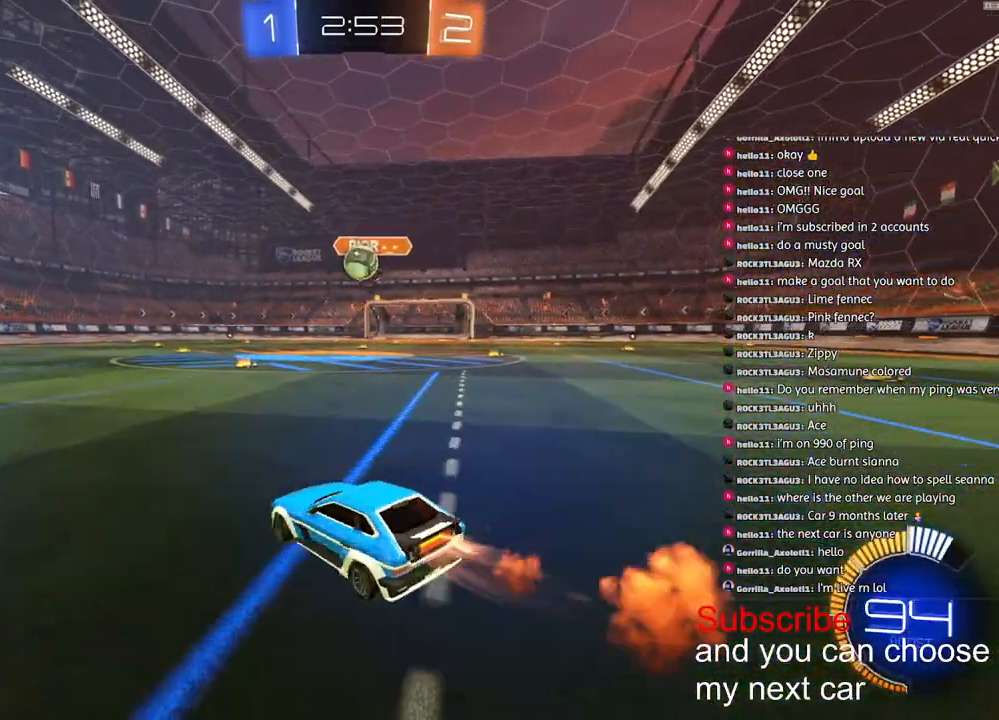
Gameplay with a controller (PlayStation layout); each line is a JSON object with the inputs held at the frame after it. "events" lists button and stick changes between this image and that frame as [ms after this image, input, new state], when the widget could be followed in between.
{"buttons": ["R1", "R2"], "left_stick": "center", "right_stick": "center", "events": [[150, "left_stick", "right"], [283, "left_stick", "center"]]}
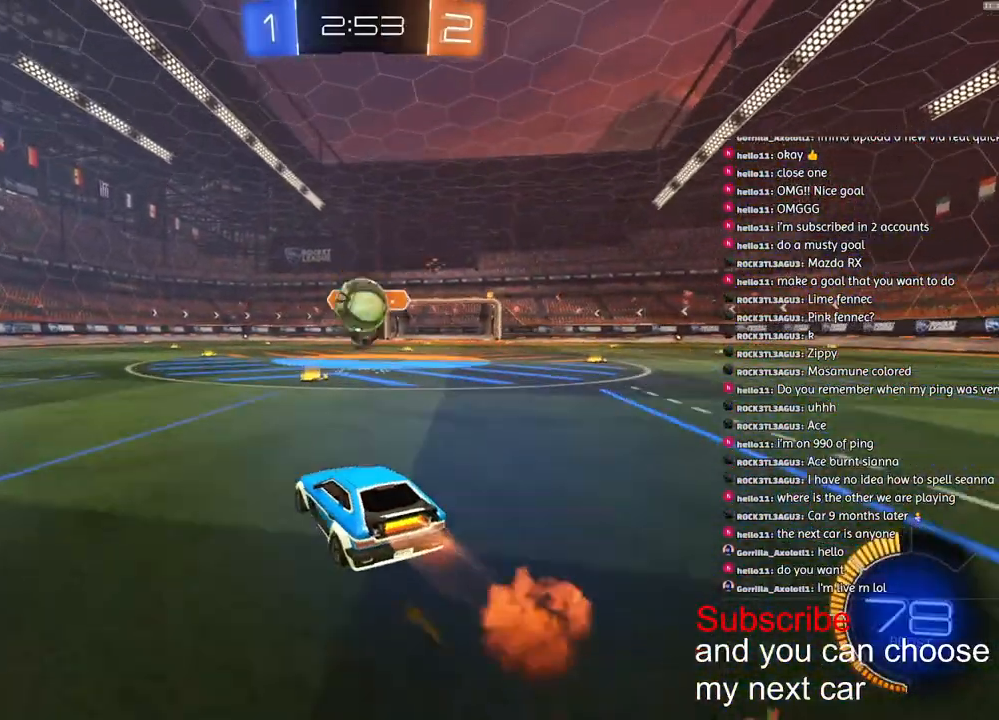
{"buttons": ["CROSS", "L1", "R1"], "left_stick": "down-left", "right_stick": "center", "events": [[17, "left_stick", "down-right"], [100, "CROSS", "down"], [117, "left_stick", "down"], [283, "CROSS", "up"], [283, "left_stick", "left"], [350, "CROSS", "down"], [383, "L1", "down"], [433, "left_stick", "down-left"], [467, "R2", "up"]]}
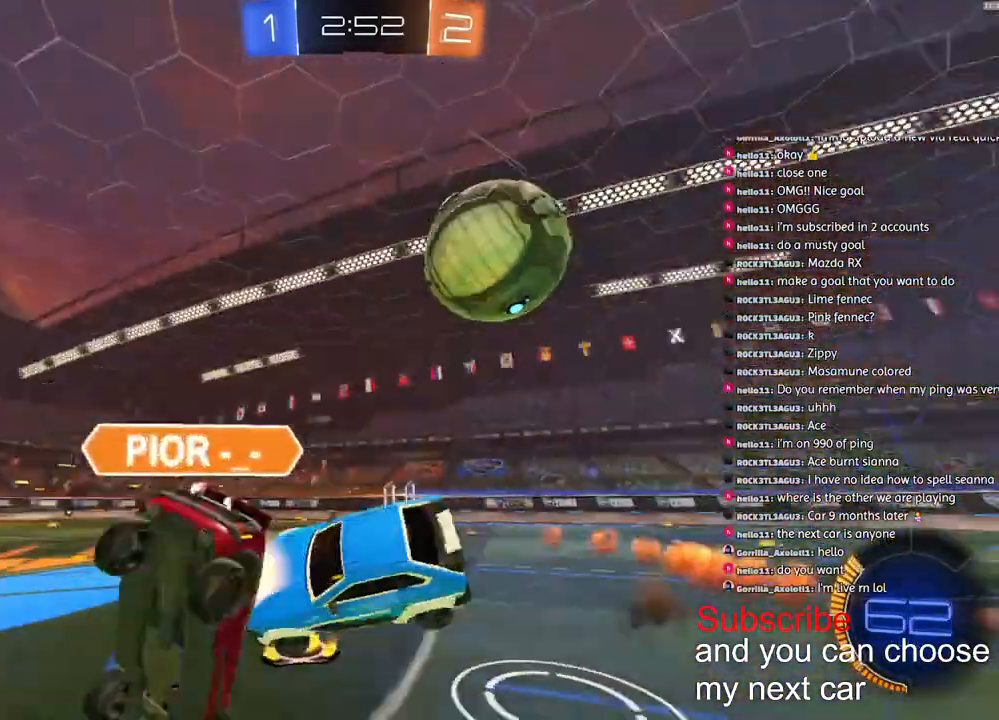
{"buttons": ["L1", "R2"], "left_stick": "down-left", "right_stick": "center", "events": [[17, "CROSS", "up"], [17, "R1", "up"], [483, "R2", "down"]]}
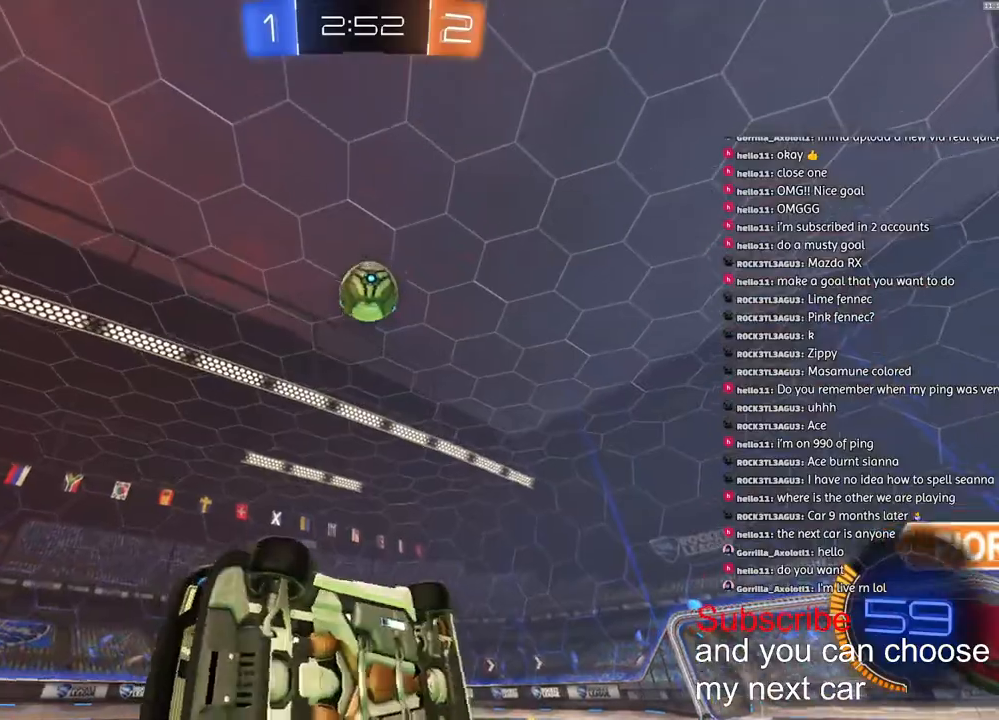
{"buttons": [], "left_stick": "center", "right_stick": "center", "events": [[117, "L1", "up"], [267, "R2", "up"], [317, "left_stick", "left"], [467, "left_stick", "center"]]}
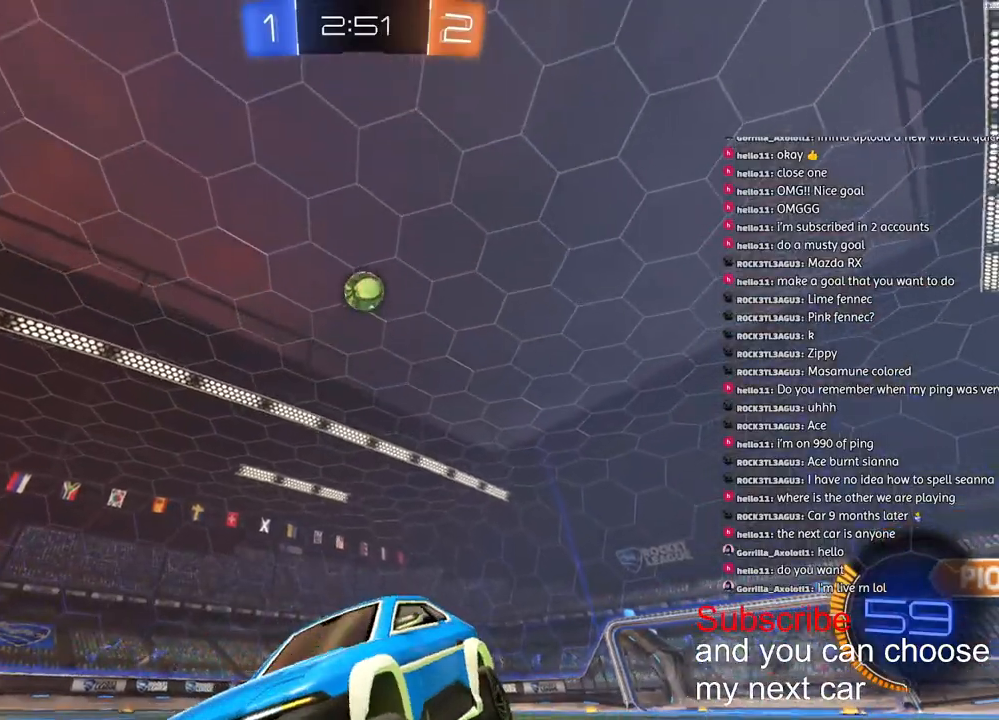
{"buttons": ["L2"], "left_stick": "left", "right_stick": "center", "events": [[17, "L2", "down"], [383, "left_stick", "left"]]}
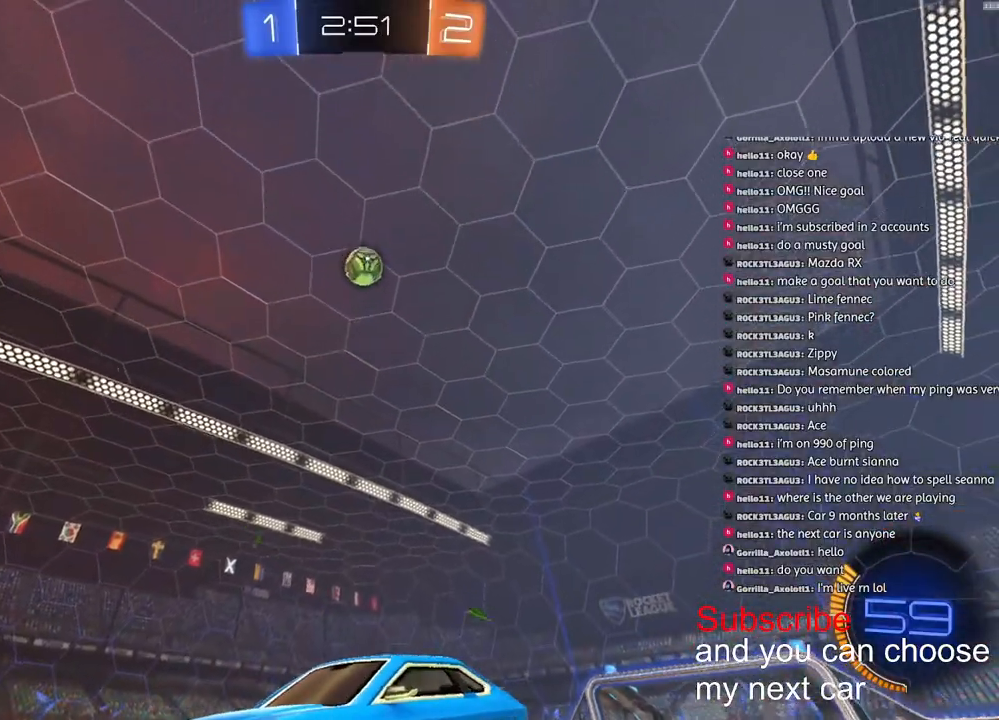
{"buttons": [], "left_stick": "center", "right_stick": "center", "events": [[283, "left_stick", "center"], [383, "L2", "up"]]}
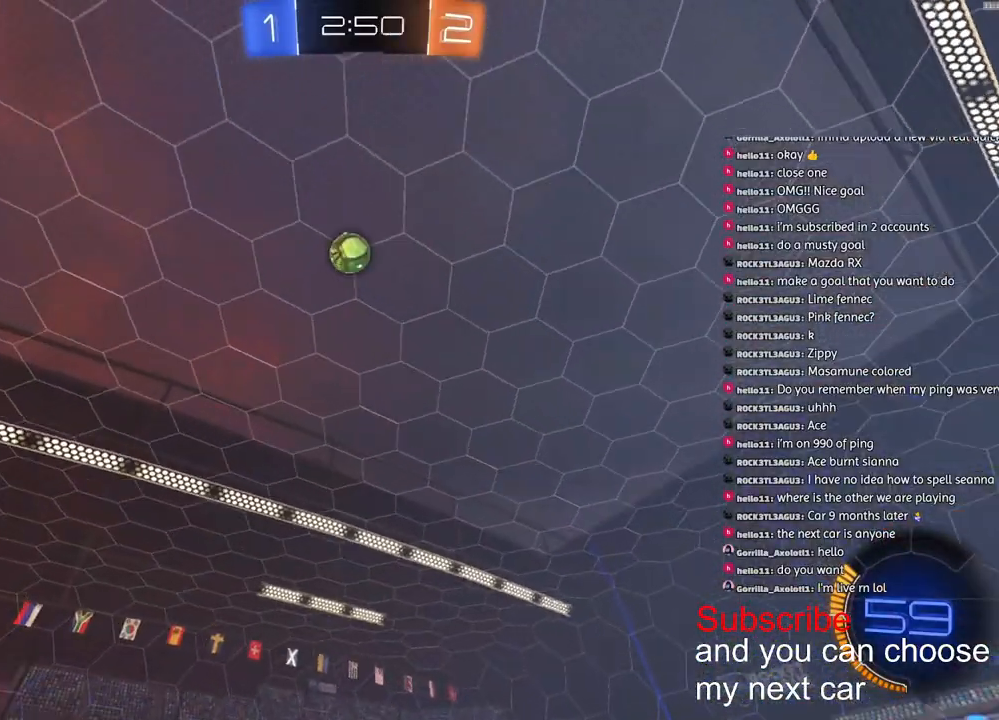
{"buttons": ["L2"], "left_stick": "right", "right_stick": "center", "events": [[133, "R2", "down"], [133, "left_stick", "left"], [383, "L2", "down"], [417, "R2", "up"], [450, "left_stick", "right"]]}
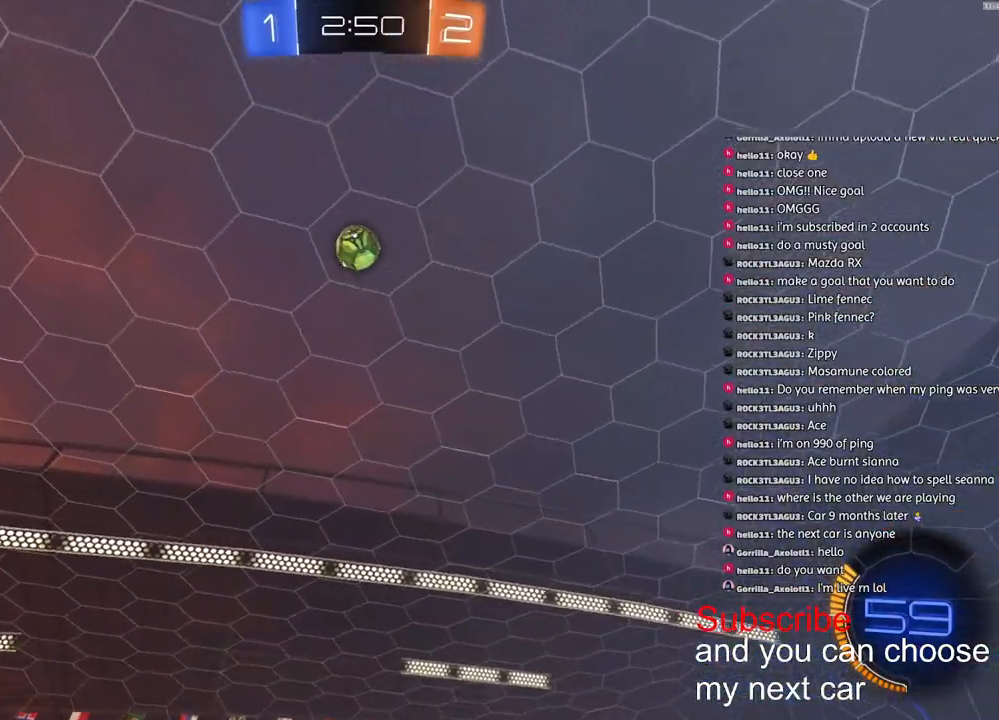
{"buttons": ["R2"], "left_stick": "left", "right_stick": "center", "events": [[267, "L2", "up"], [267, "R2", "down"], [367, "left_stick", "left"]]}
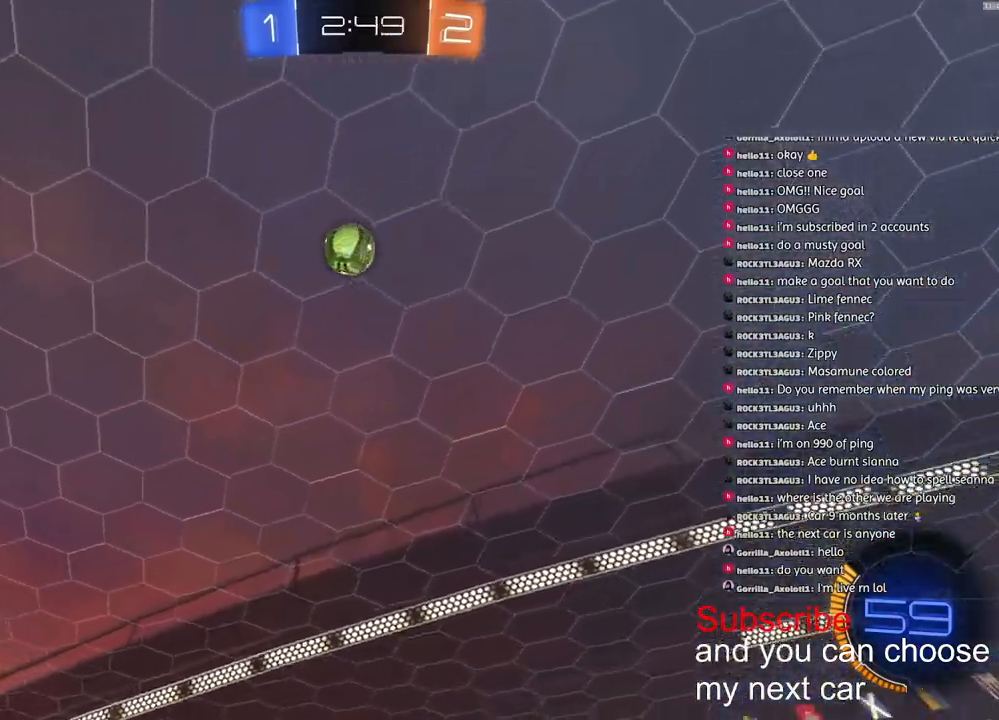
{"buttons": [], "left_stick": "down-right", "right_stick": "center", "events": [[17, "L2", "down"], [33, "R2", "up"], [50, "left_stick", "down-right"], [333, "L2", "up"]]}
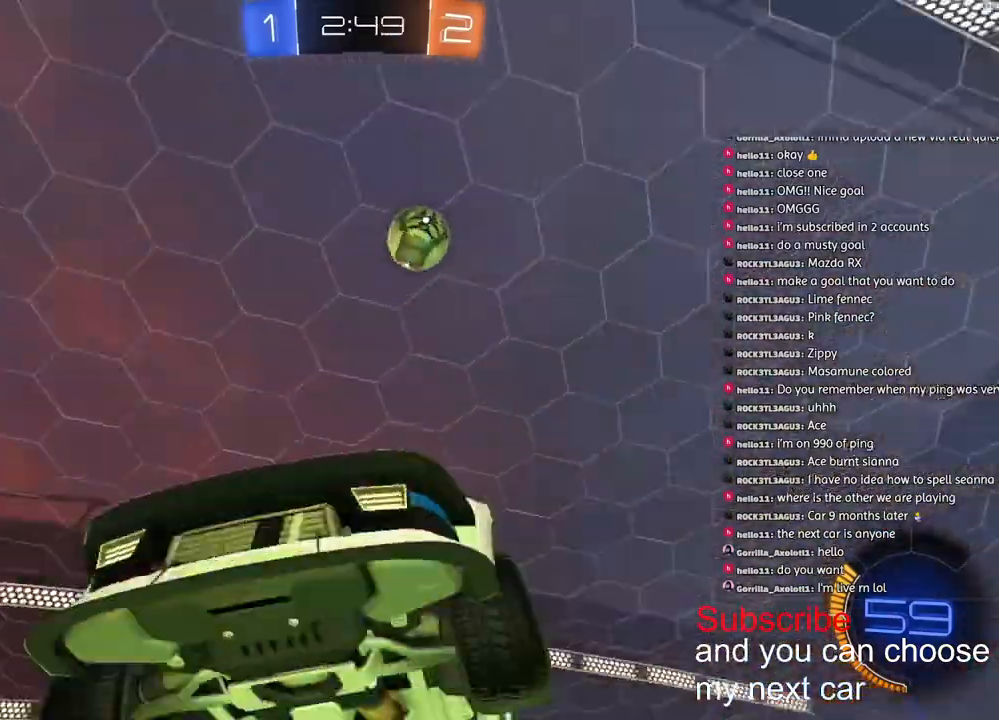
{"buttons": ["R2"], "left_stick": "center", "right_stick": "center", "events": [[283, "left_stick", "center"], [350, "R2", "down"]]}
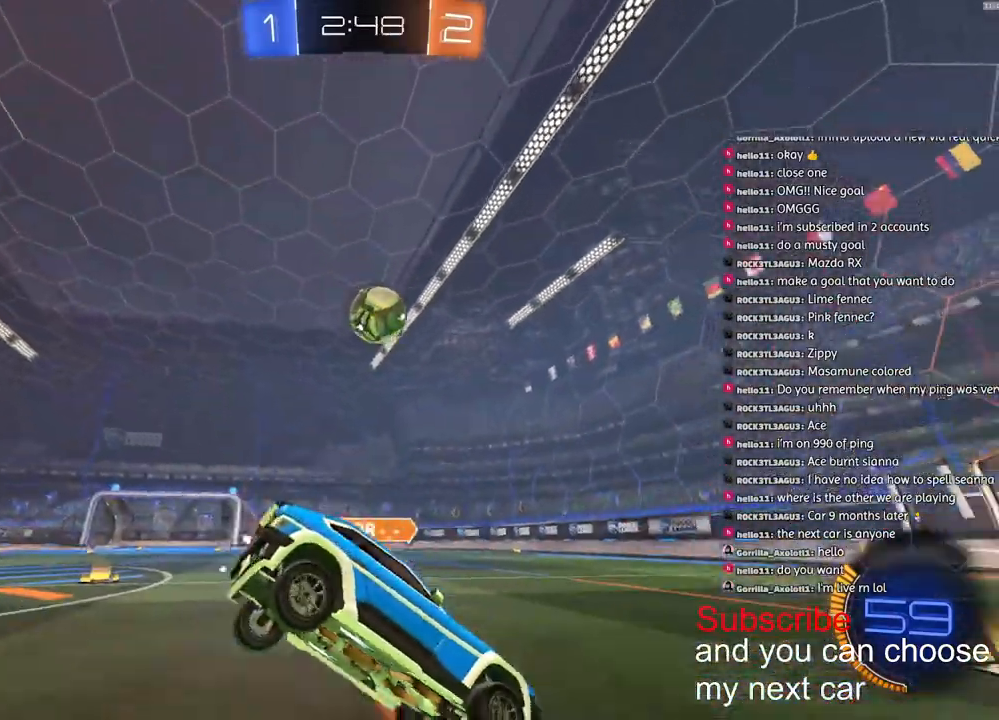
{"buttons": ["R2"], "left_stick": "center", "right_stick": "center", "events": []}
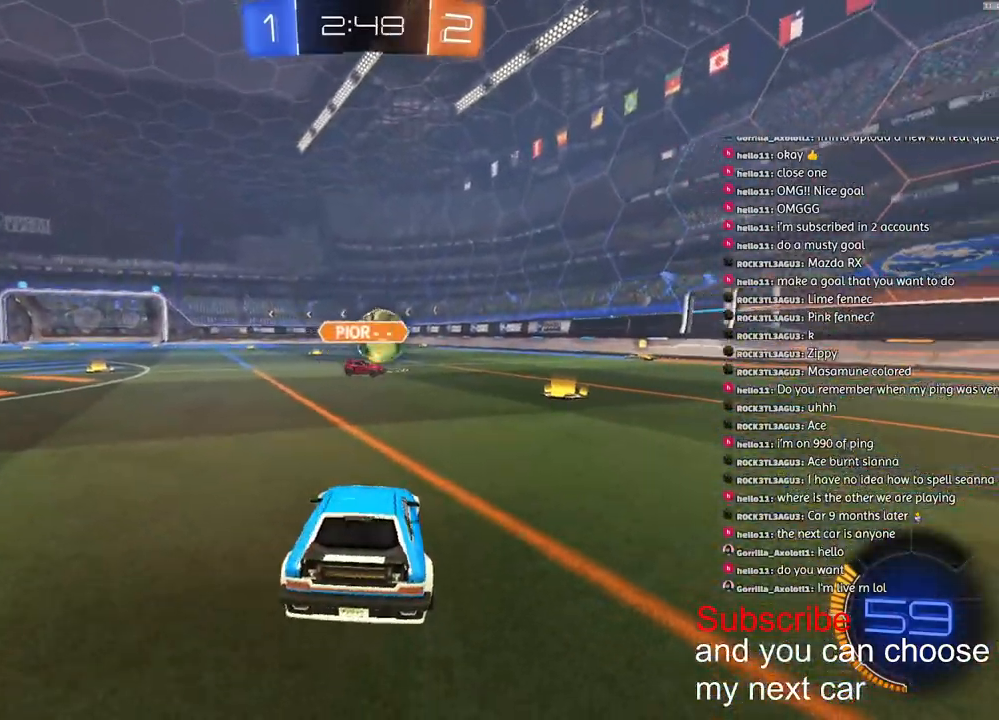
{"buttons": ["R1", "R2"], "left_stick": "down-right", "right_stick": "center", "events": [[33, "R1", "down"], [483, "left_stick", "down-right"]]}
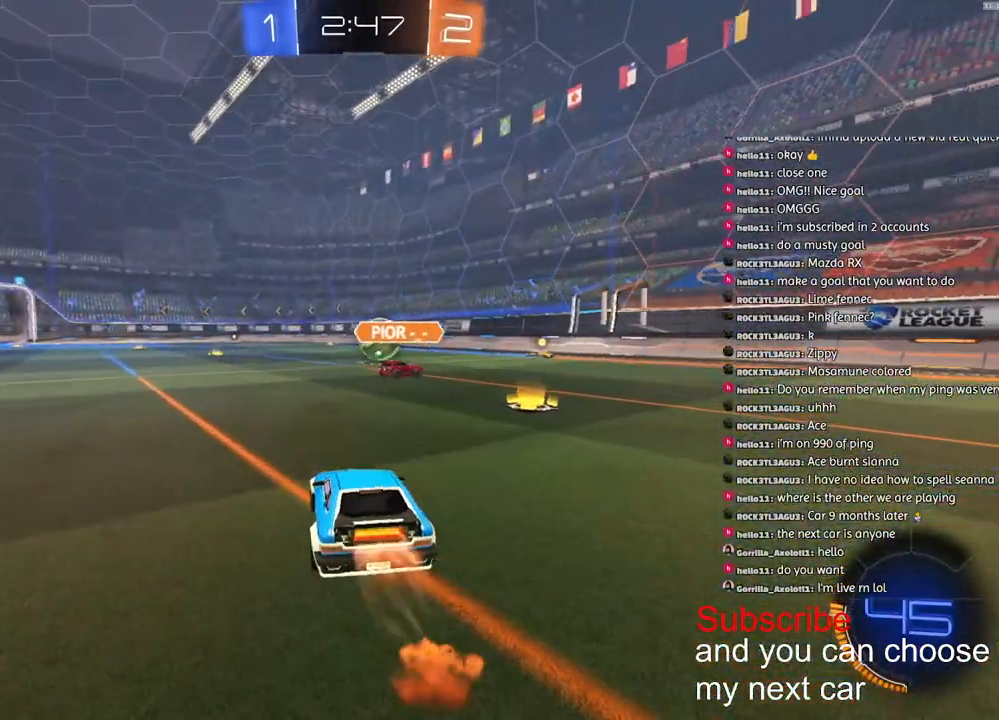
{"buttons": ["CROSS", "L1", "R1"], "left_stick": "down-left", "right_stick": "center", "events": [[83, "CROSS", "down"], [150, "left_stick", "up-left"], [167, "CROSS", "up"], [167, "L1", "down"], [200, "CROSS", "down"], [250, "left_stick", "down-left"], [433, "R2", "up"]]}
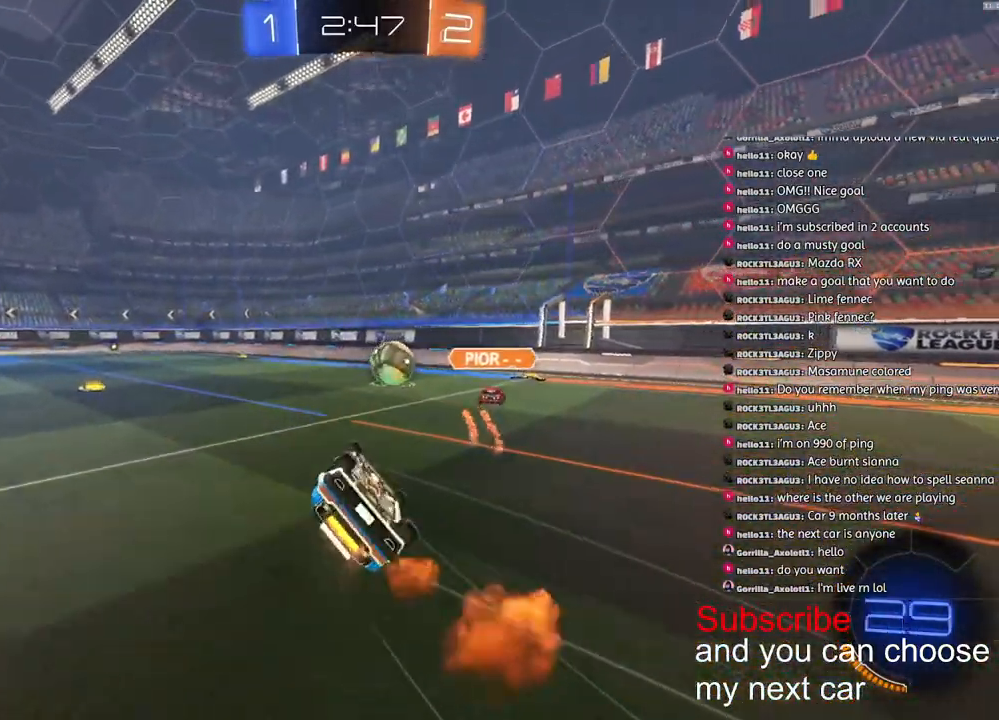
{"buttons": ["R2"], "left_stick": "center", "right_stick": "center", "events": [[50, "R2", "down"], [67, "CROSS", "up"], [217, "R1", "up"], [267, "R2", "up"], [433, "R2", "down"], [450, "left_stick", "center"], [467, "L1", "up"]]}
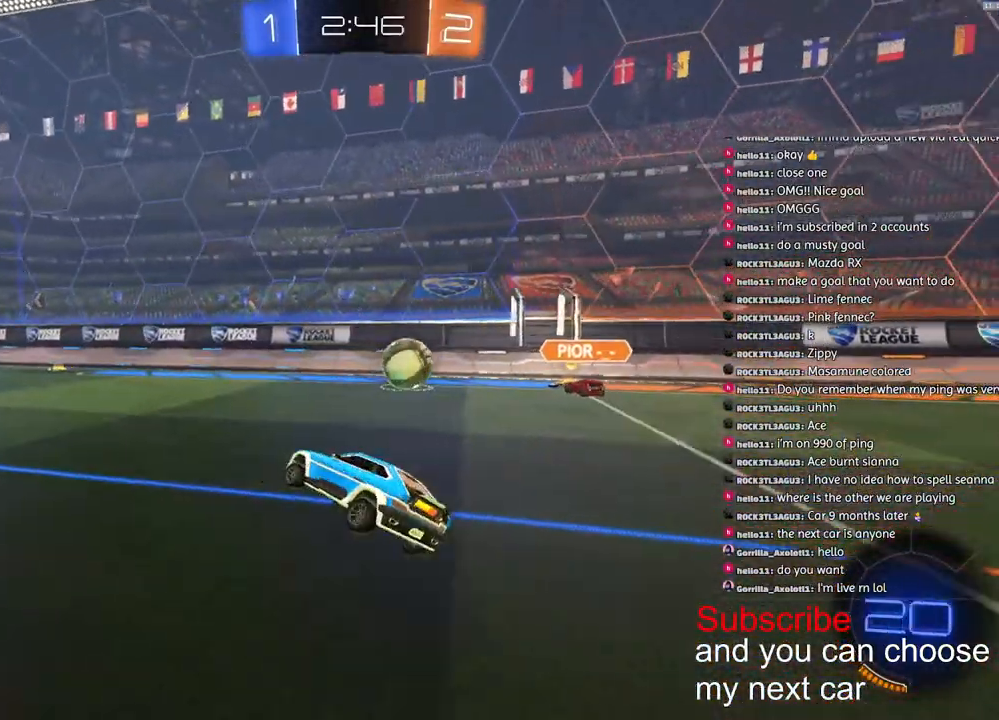
{"buttons": ["R1", "R2"], "left_stick": "right", "right_stick": "center", "events": [[200, "left_stick", "right"], [483, "R1", "down"]]}
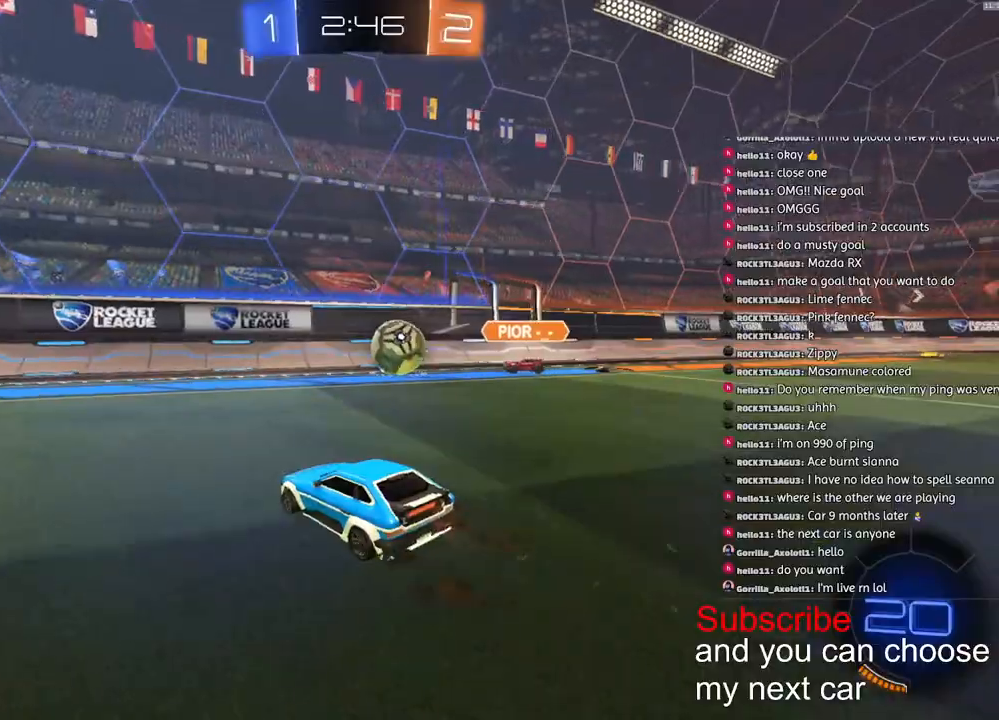
{"buttons": ["CROSS", "R1", "R2"], "left_stick": "right", "right_stick": "center", "events": [[267, "CROSS", "down"], [333, "left_stick", "down-right"], [483, "left_stick", "right"]]}
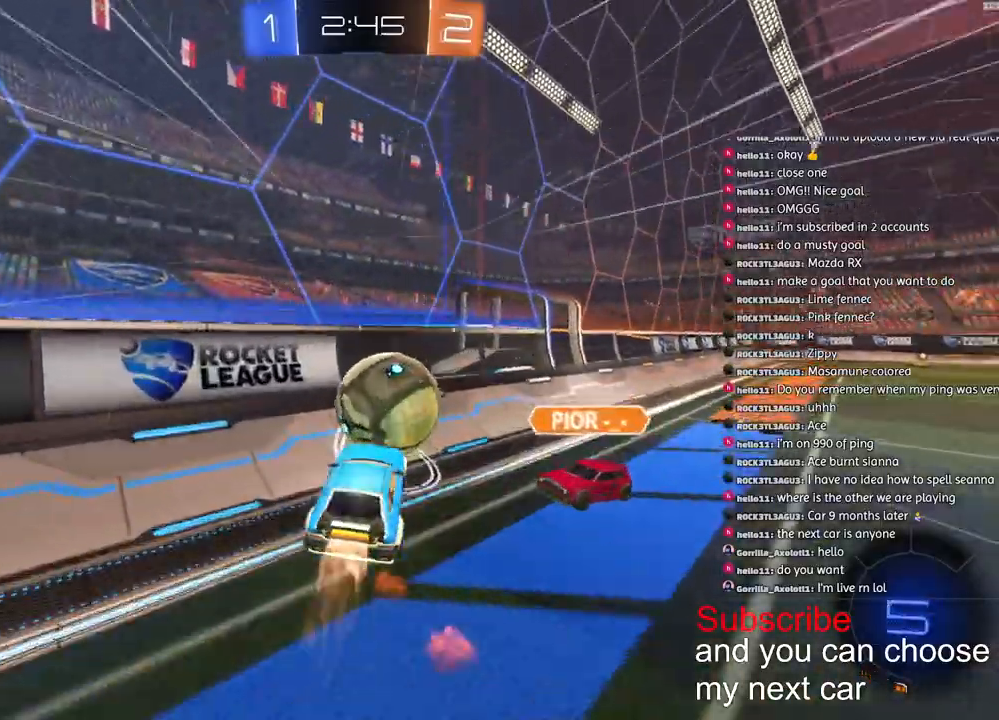
{"buttons": ["R1", "R2"], "left_stick": "right", "right_stick": "center", "events": [[17, "CROSS", "up"], [33, "CROSS", "down"], [233, "CROSS", "up"]]}
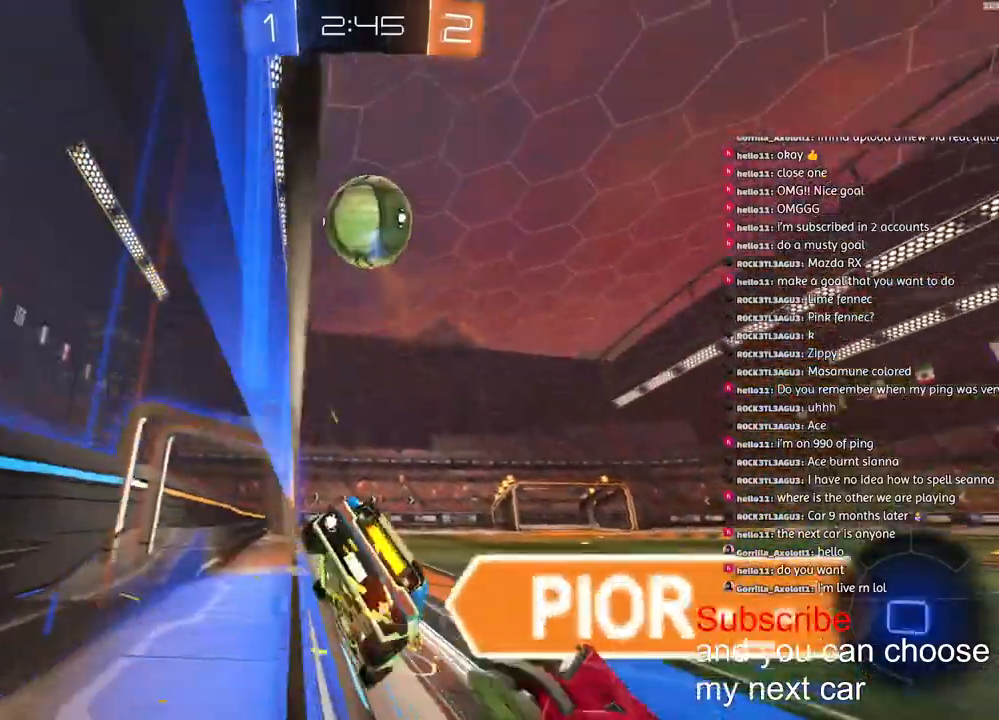
{"buttons": ["CROSS", "L1", "R1", "R2"], "left_stick": "down", "right_stick": "center", "events": [[17, "left_stick", "center"], [217, "CROSS", "down"], [217, "left_stick", "down"], [267, "L1", "down"]]}
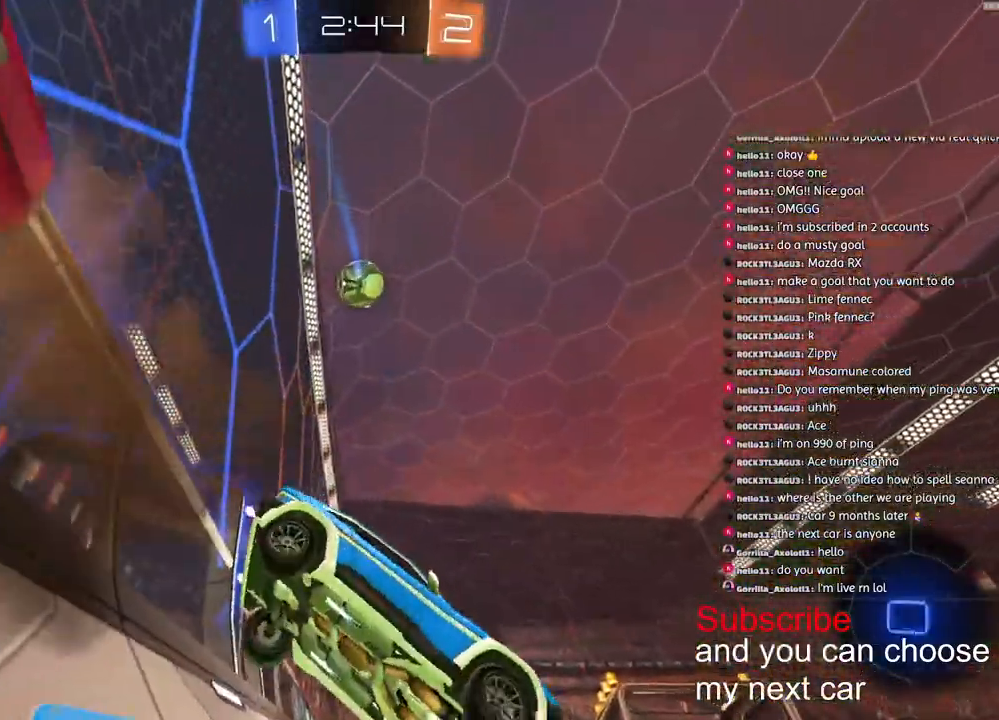
{"buttons": ["SQUARE", "R1", "R2"], "left_stick": "down", "right_stick": "center"}
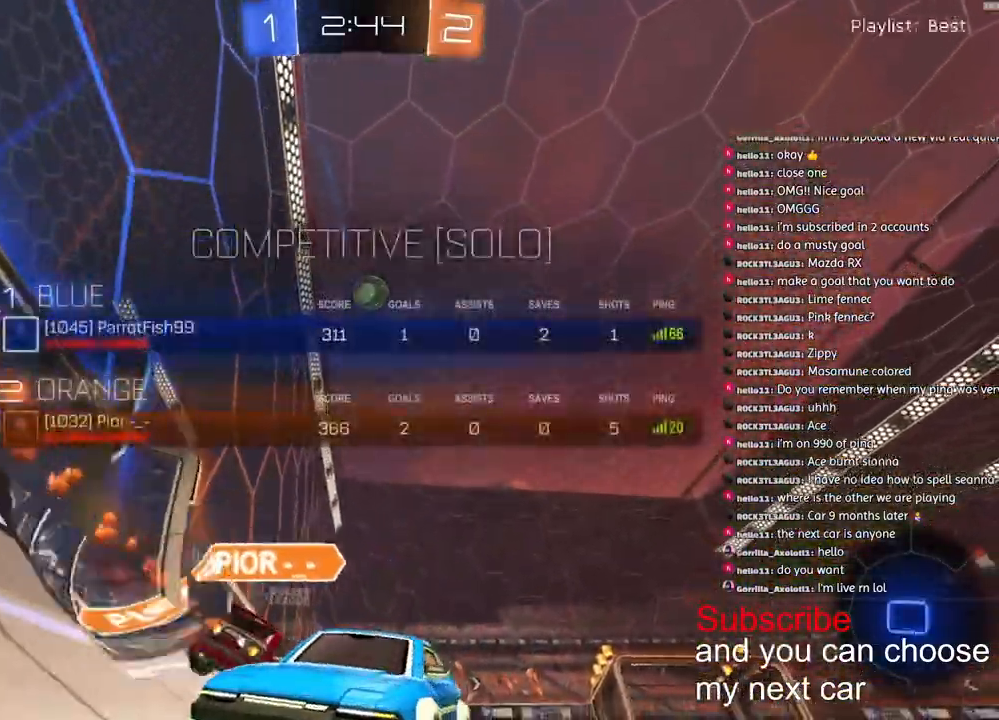
{"buttons": ["SQUARE", "R1", "R2"], "left_stick": "left", "right_stick": "center", "events": [[17, "left_stick", "down-left"], [267, "left_stick", "left"]]}
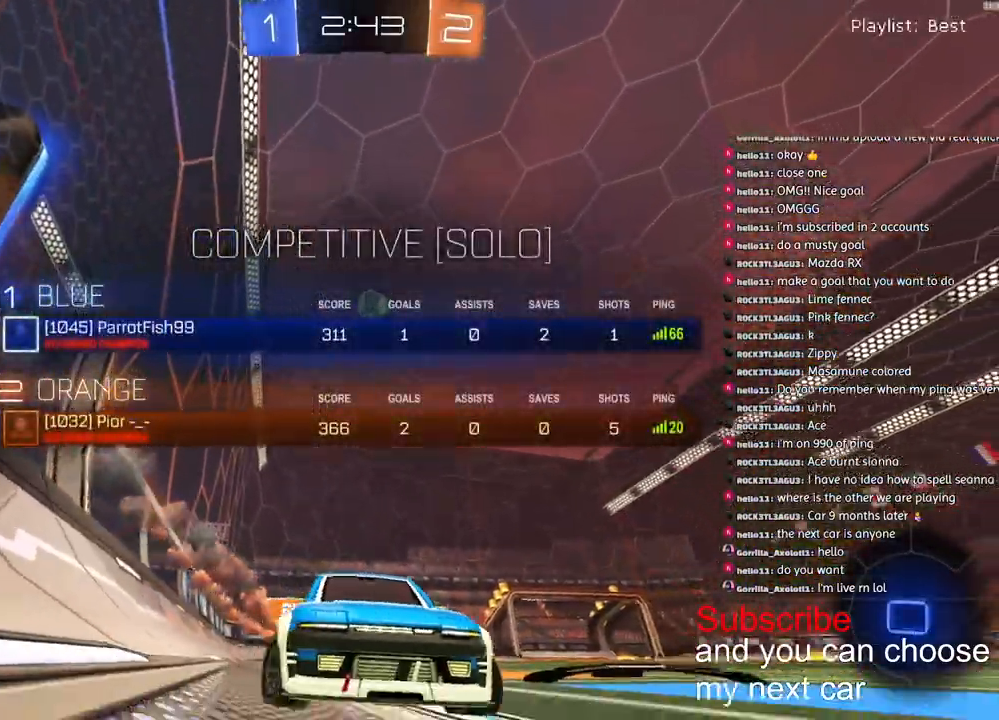
{"buttons": ["R1", "R2"], "left_stick": "left", "right_stick": "center", "events": [[83, "L1", "down"], [183, "SQUARE", "up"], [250, "L1", "up"]]}
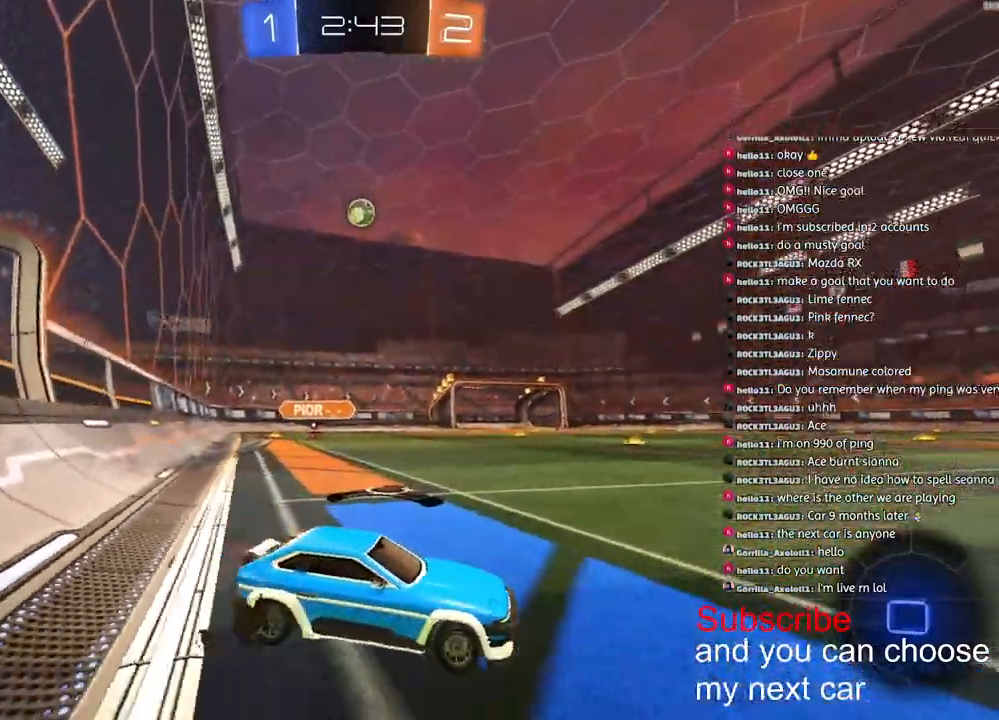
{"buttons": ["R1", "R2"], "left_stick": "center", "right_stick": "center", "events": [[450, "left_stick", "center"]]}
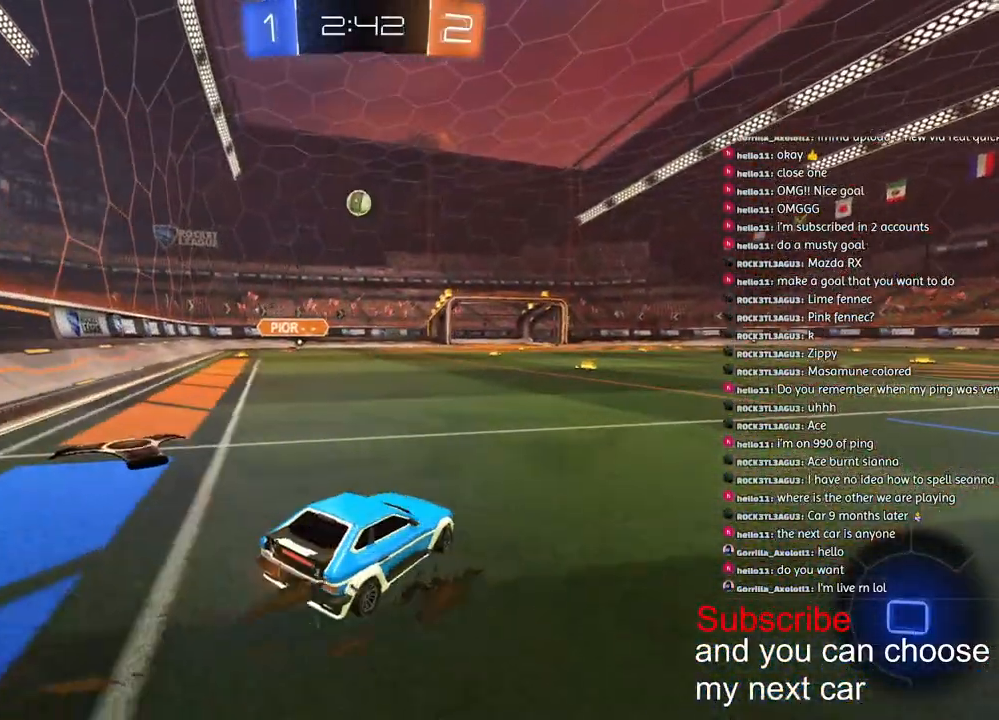
{"buttons": ["L1", "R1", "R2"], "left_stick": "down-left", "right_stick": "center", "events": [[83, "CROSS", "down"], [150, "CROSS", "up"], [150, "left_stick", "up-left"], [167, "L1", "down"], [217, "CROSS", "down"], [233, "left_stick", "down"], [500, "CROSS", "up"], [500, "left_stick", "down-left"]]}
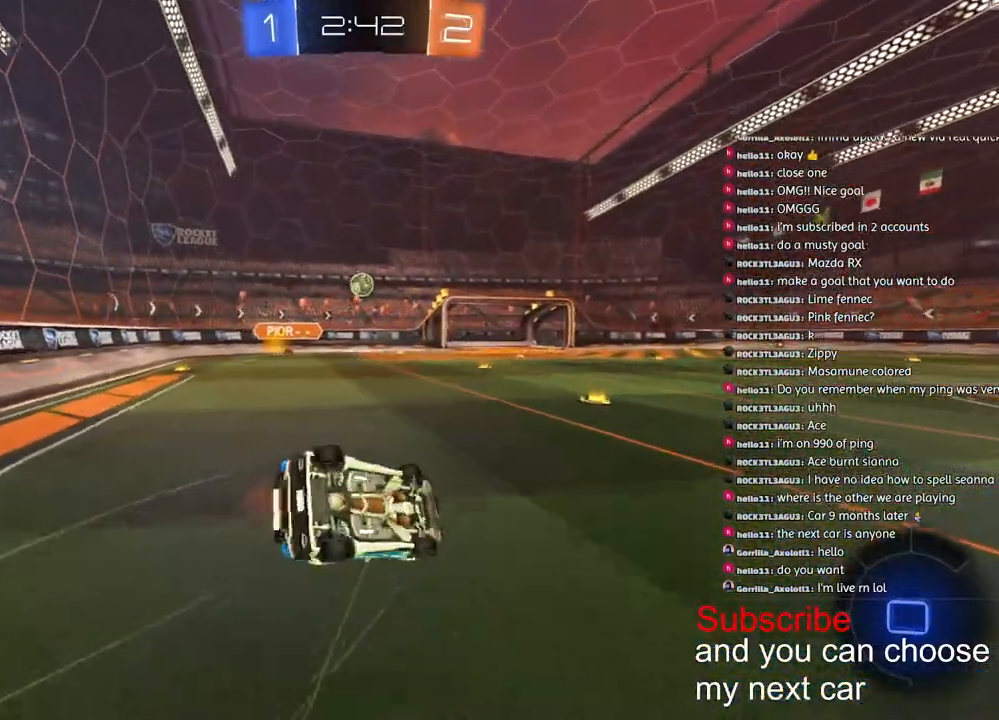
{"buttons": ["SQUARE", "R2"], "left_stick": "down-left", "right_stick": "center", "events": [[17, "R1", "up"], [433, "L1", "up"], [450, "SQUARE", "down"]]}
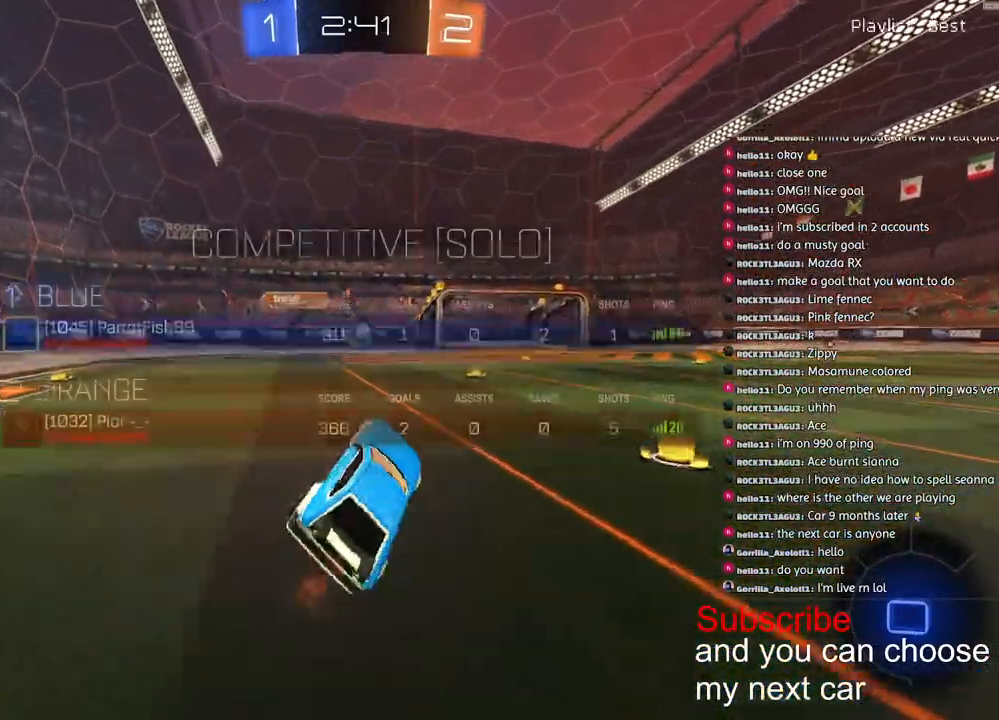
{"buttons": ["R2"], "left_stick": "down-left", "right_stick": "center", "events": [[333, "SQUARE", "up"]]}
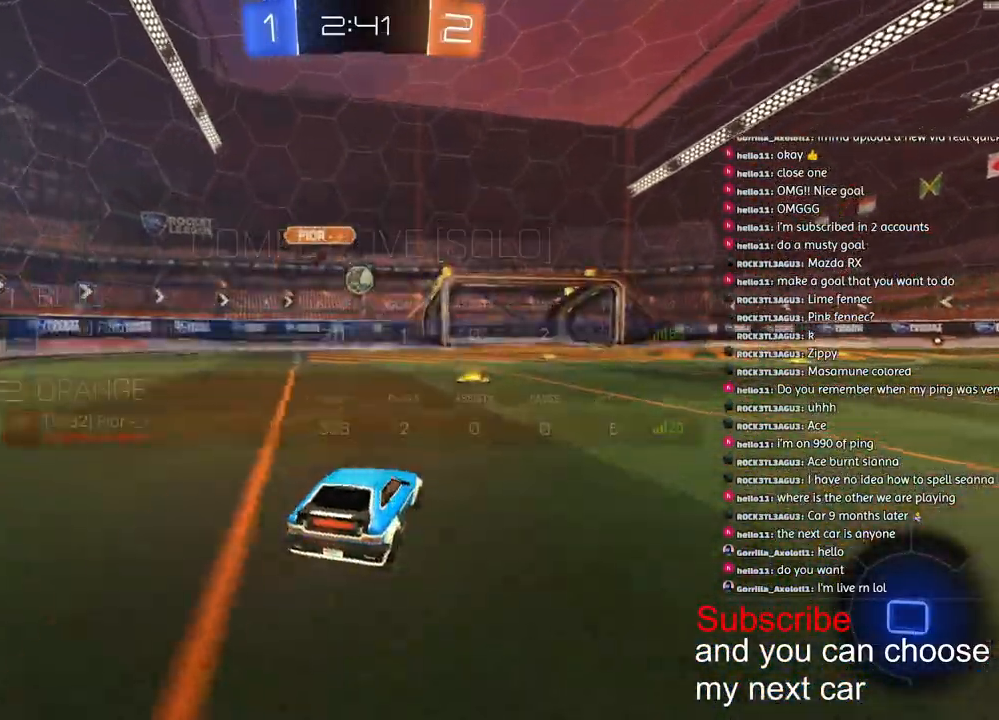
{"buttons": [], "left_stick": "down-left", "right_stick": "center", "events": [[400, "R2", "up"]]}
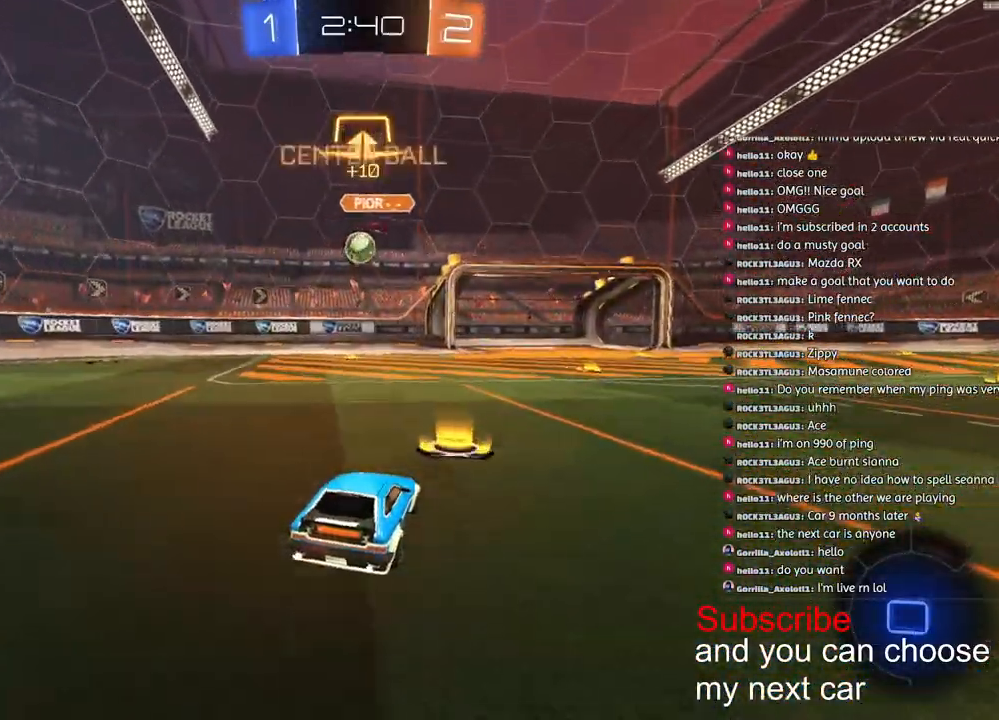
{"buttons": ["R2"], "left_stick": "center", "right_stick": "center", "events": [[100, "R2", "down"], [183, "left_stick", "center"], [317, "R2", "up"], [433, "R2", "down"]]}
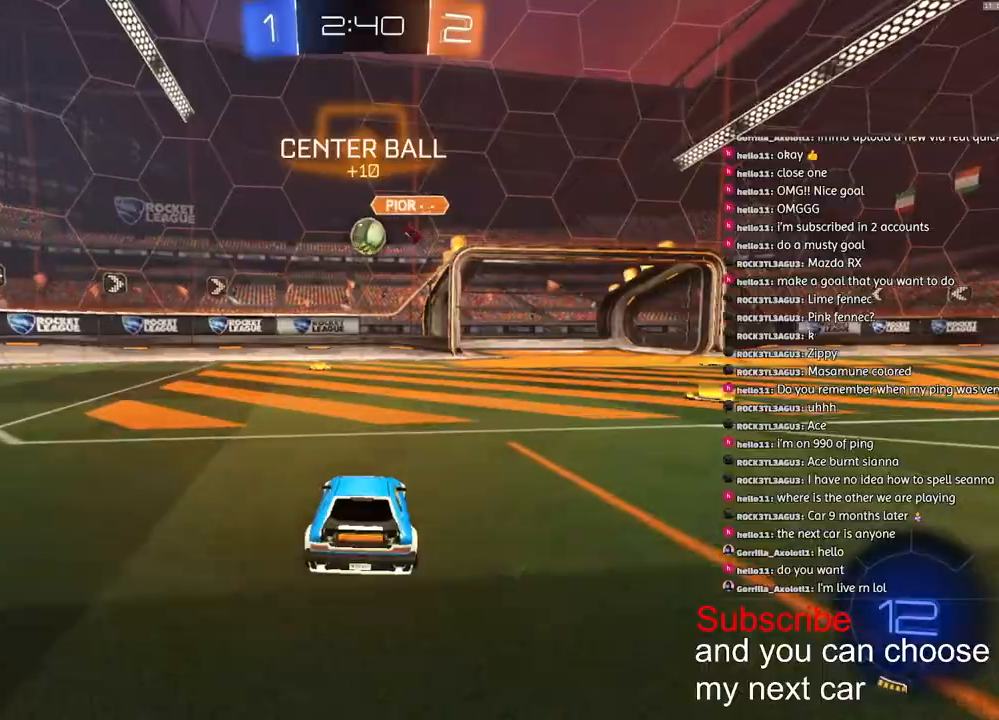
{"buttons": ["R2"], "left_stick": "center", "right_stick": "center", "events": [[67, "R2", "up"], [450, "R2", "down"]]}
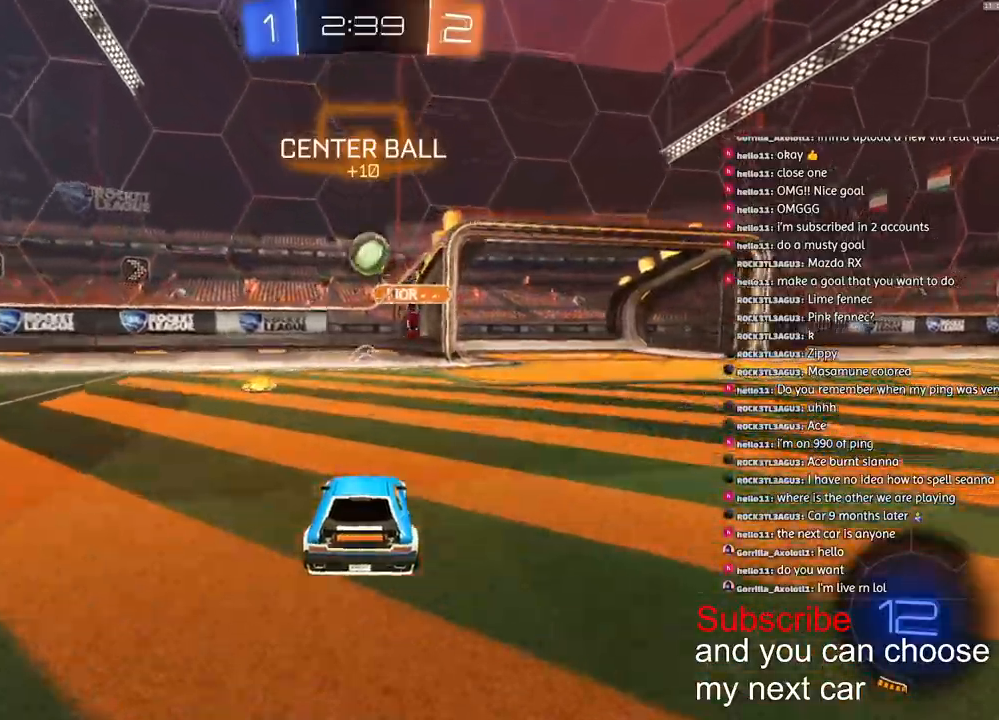
{"buttons": ["CROSS", "R1", "R2"], "left_stick": "down-right", "right_stick": "center", "events": [[200, "R1", "down"], [250, "left_stick", "right"], [433, "left_stick", "down-right"], [450, "CROSS", "down"]]}
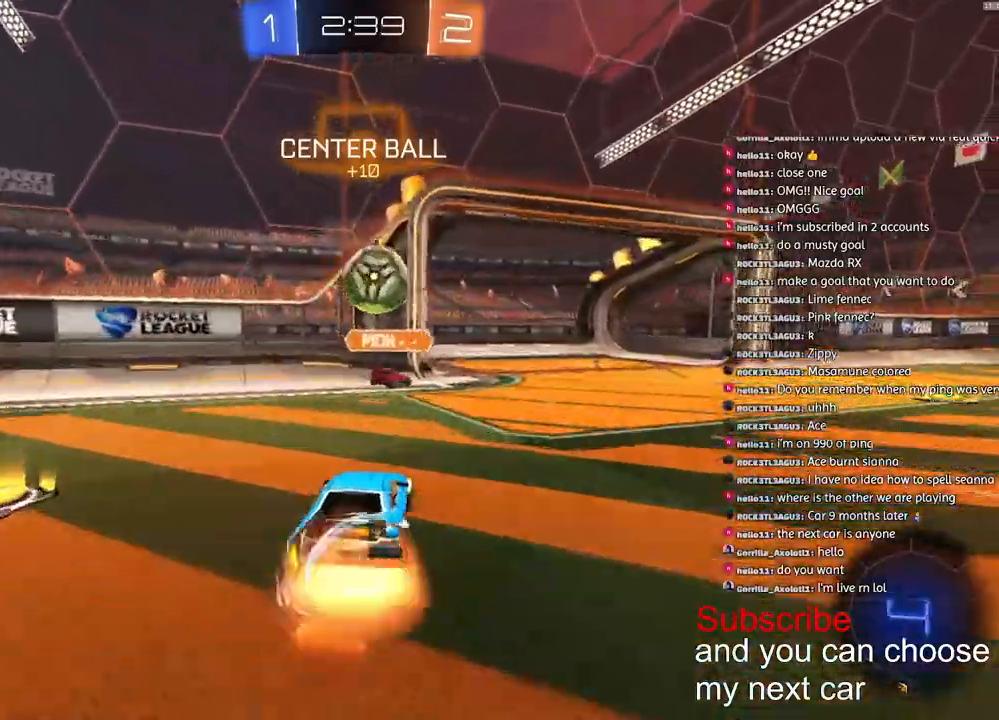
{"buttons": ["CROSS", "R1", "R2", "L3"], "left_stick": "down", "right_stick": "center", "events": [[200, "CROSS", "up"], [200, "left_stick", "up-right"], [233, "CROSS", "down"], [333, "left_stick", "right"], [450, "L3", "down"], [450, "left_stick", "down"]]}